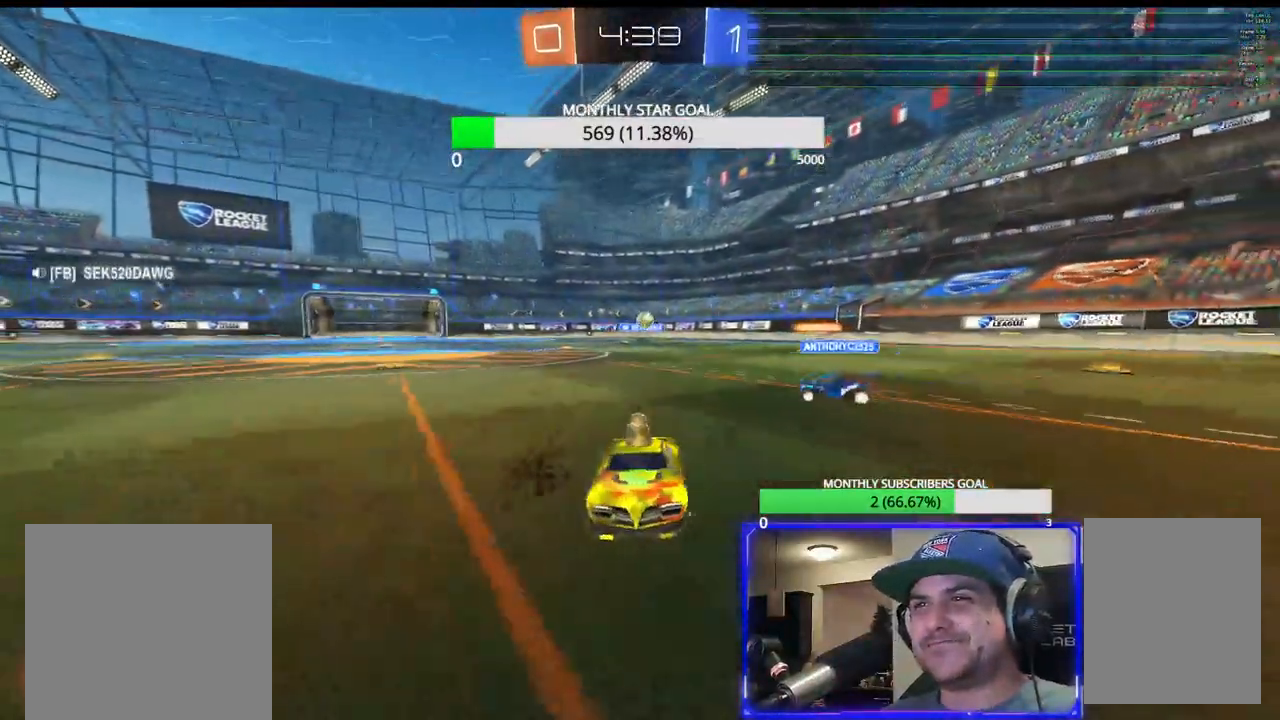
Gameplay with a controller (PlayStation layout); each line is a JSON object with the inputs held at the frame after it (dt_ms = milliseconds from this image to that frame). "events" lists button and stick changes between this image and that frame as [ms after this image, input, new state], when the widget could be followed in between.
{"dt_ms": 500, "buttons": ["R2"], "left_stick": "left", "right_stick": "center", "events": [[33, "L1", "up"]]}
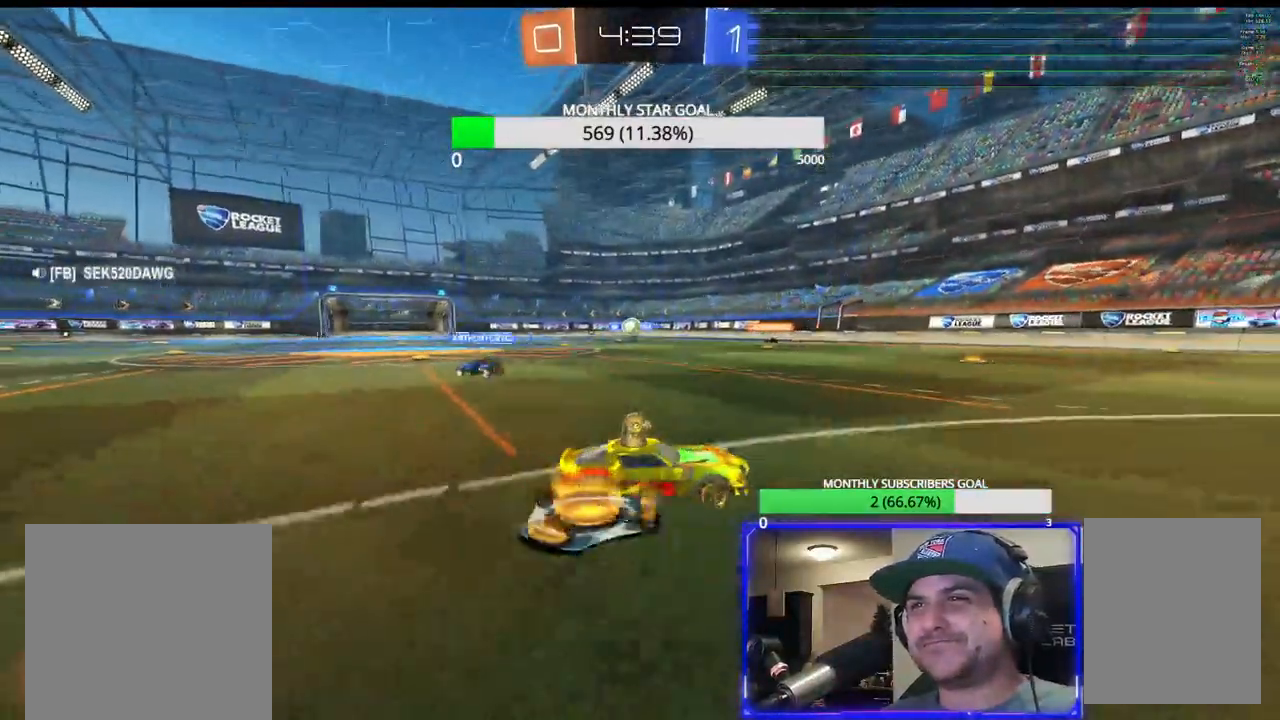
{"dt_ms": 500, "buttons": [], "left_stick": "left", "right_stick": "center", "events": [[317, "R2", "up"]]}
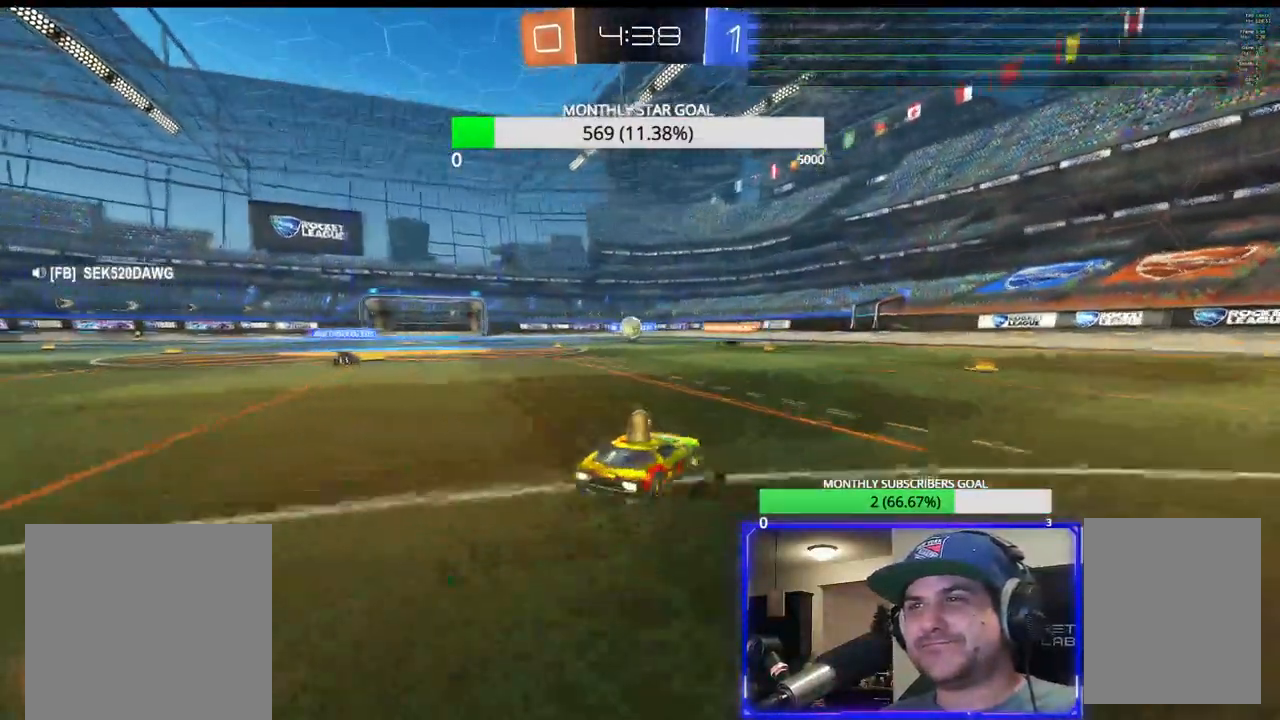
{"dt_ms": 500, "buttons": ["L1", "R2", "L3"], "left_stick": "right", "right_stick": "center", "events": [[33, "left_stick", "center"], [117, "left_stick", "up-right"], [133, "L3", "down"], [183, "L3", "up"], [183, "left_stick", "right"], [217, "R2", "down"], [333, "L1", "down"], [350, "L3", "down"], [417, "L1", "up"], [483, "L1", "down"]]}
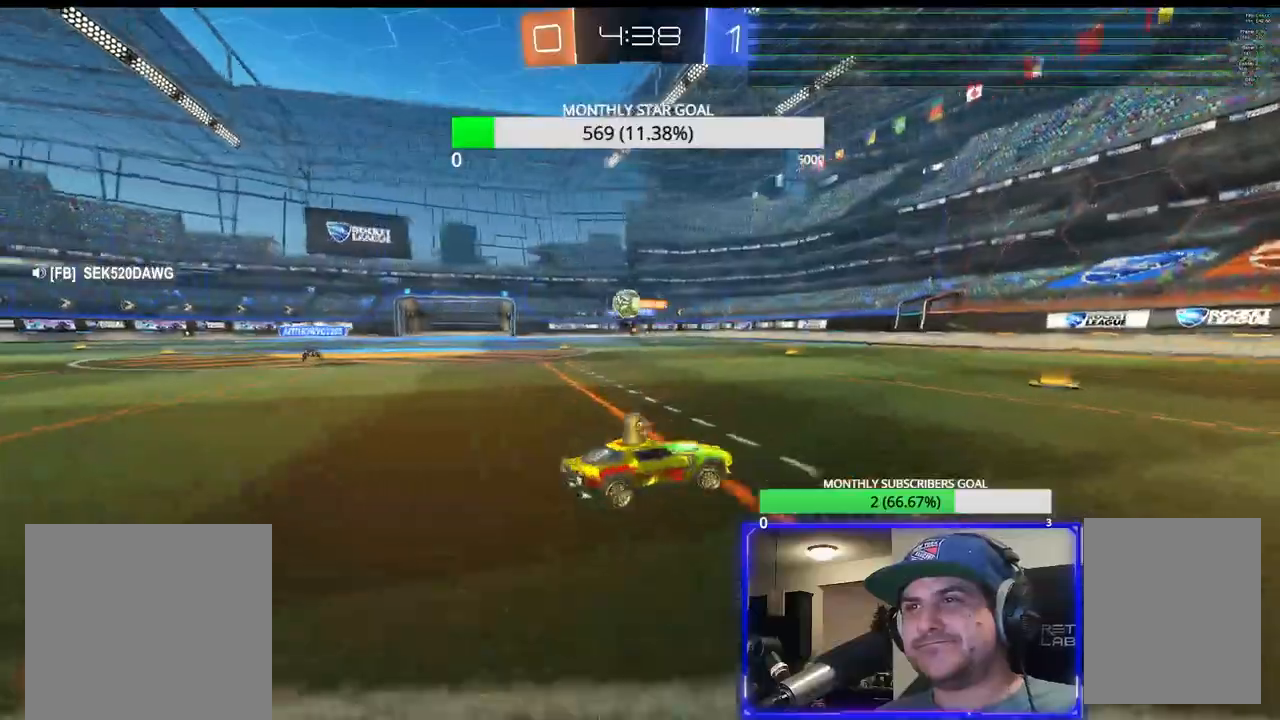
{"dt_ms": 500, "buttons": ["R2", "L3"], "left_stick": "right", "right_stick": "center", "events": [[83, "L1", "up"], [150, "L1", "down"], [217, "L1", "up"]]}
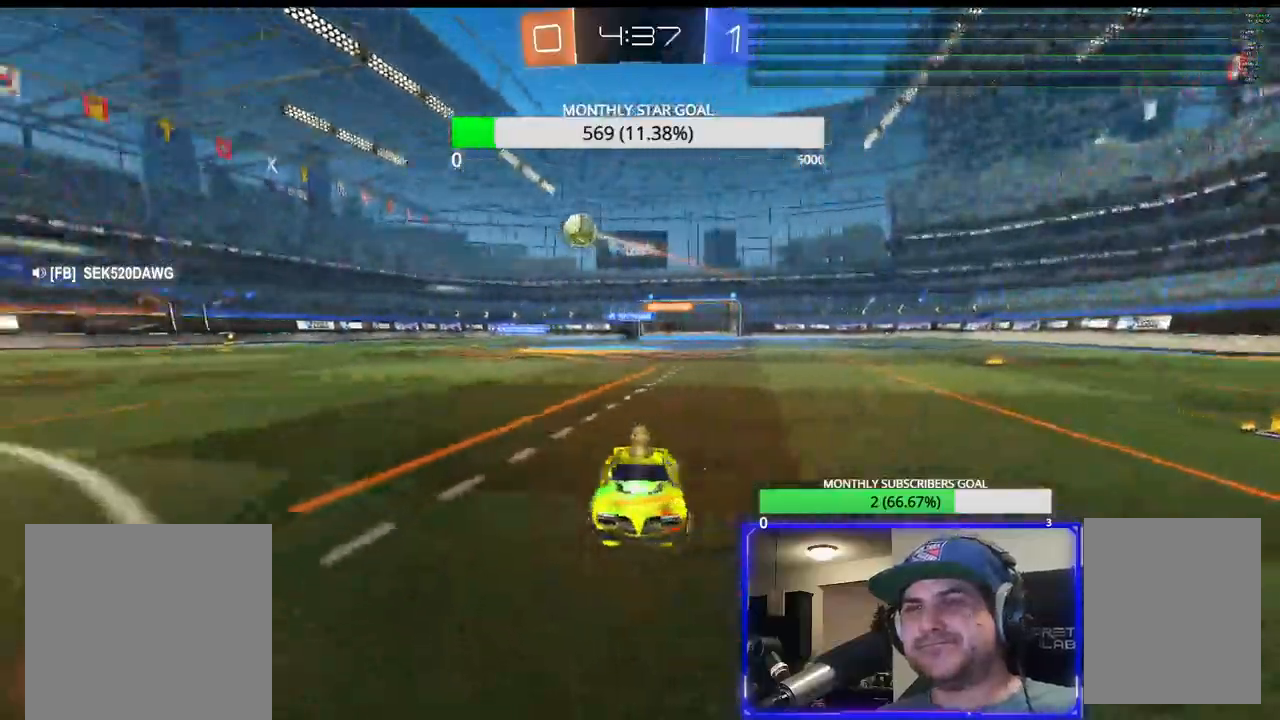
{"dt_ms": 500, "buttons": ["R1", "R2"], "left_stick": "center", "right_stick": "center", "events": [[150, "L3", "up"], [250, "left_stick", "center"], [400, "left_stick", "left"], [467, "R1", "down"], [483, "left_stick", "center"]]}
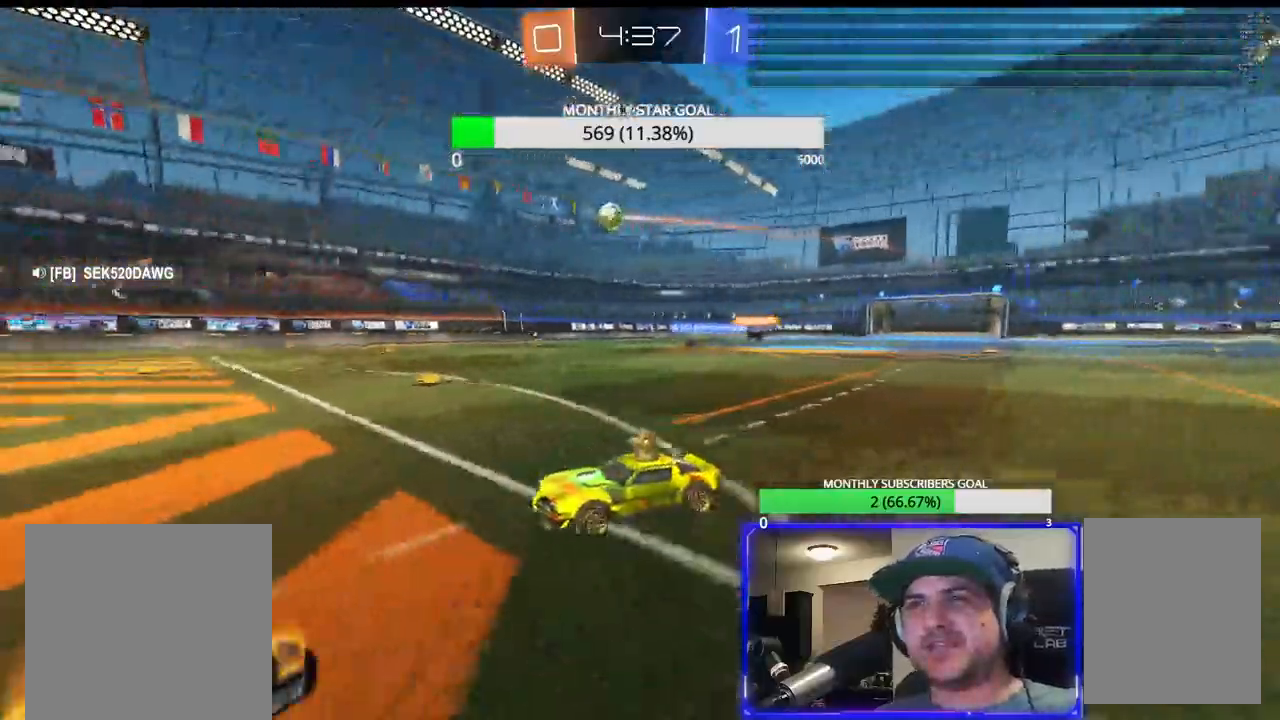
{"dt_ms": 500, "buttons": ["R2"], "left_stick": "center", "right_stick": "center", "events": [[17, "R1", "up"], [217, "R1", "down"], [250, "left_stick", "down-left"], [333, "R1", "up"], [367, "left_stick", "center"]]}
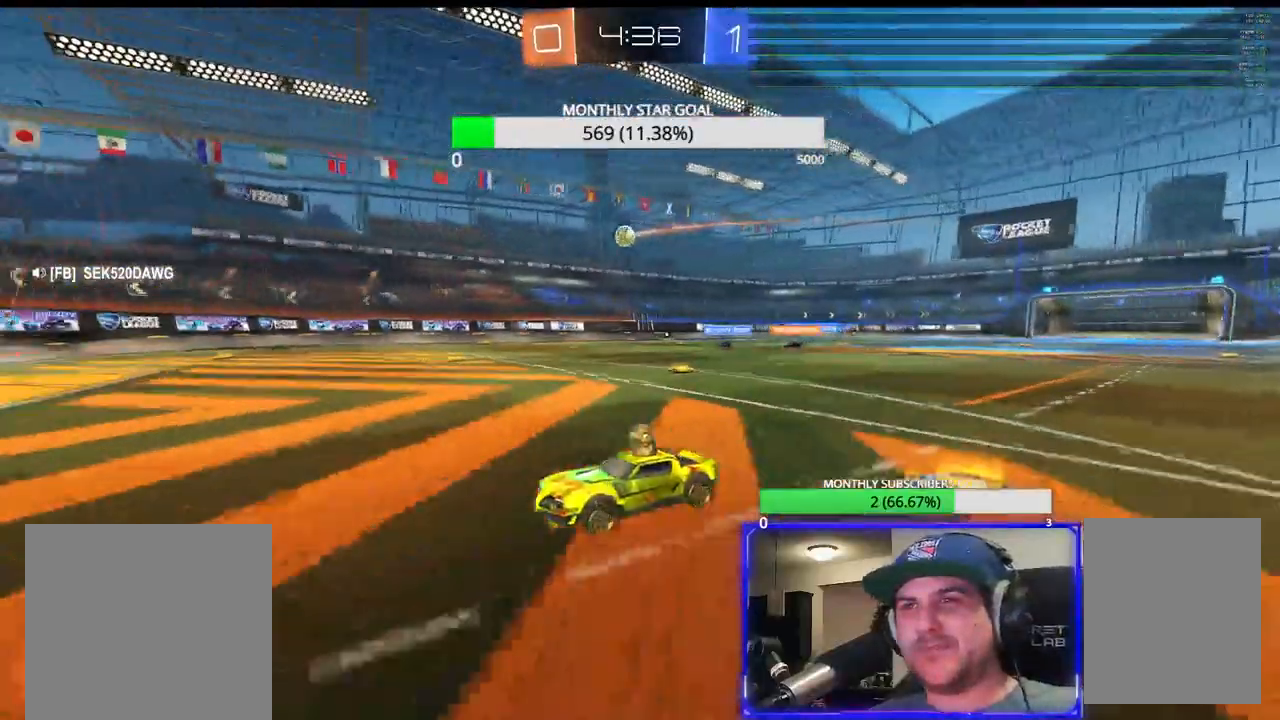
{"dt_ms": 500, "buttons": ["R2"], "left_stick": "center", "right_stick": "center", "events": [[17, "R1", "down"], [33, "left_stick", "right"], [250, "left_stick", "center"], [500, "R1", "up"]]}
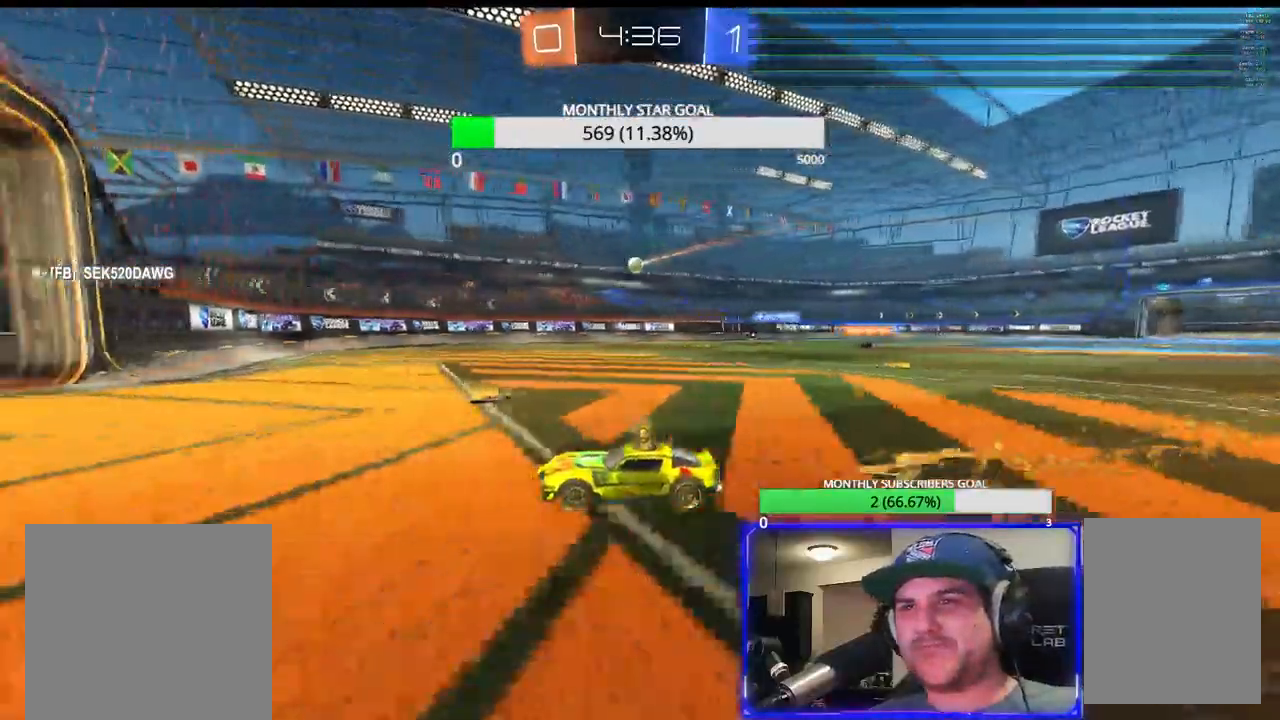
{"dt_ms": 500, "buttons": ["R2"], "left_stick": "right", "right_stick": "center", "events": [[17, "R1", "down"], [33, "left_stick", "left"], [83, "R1", "up"], [100, "left_stick", "center"], [183, "left_stick", "right"], [317, "L1", "down"], [417, "L1", "up"]]}
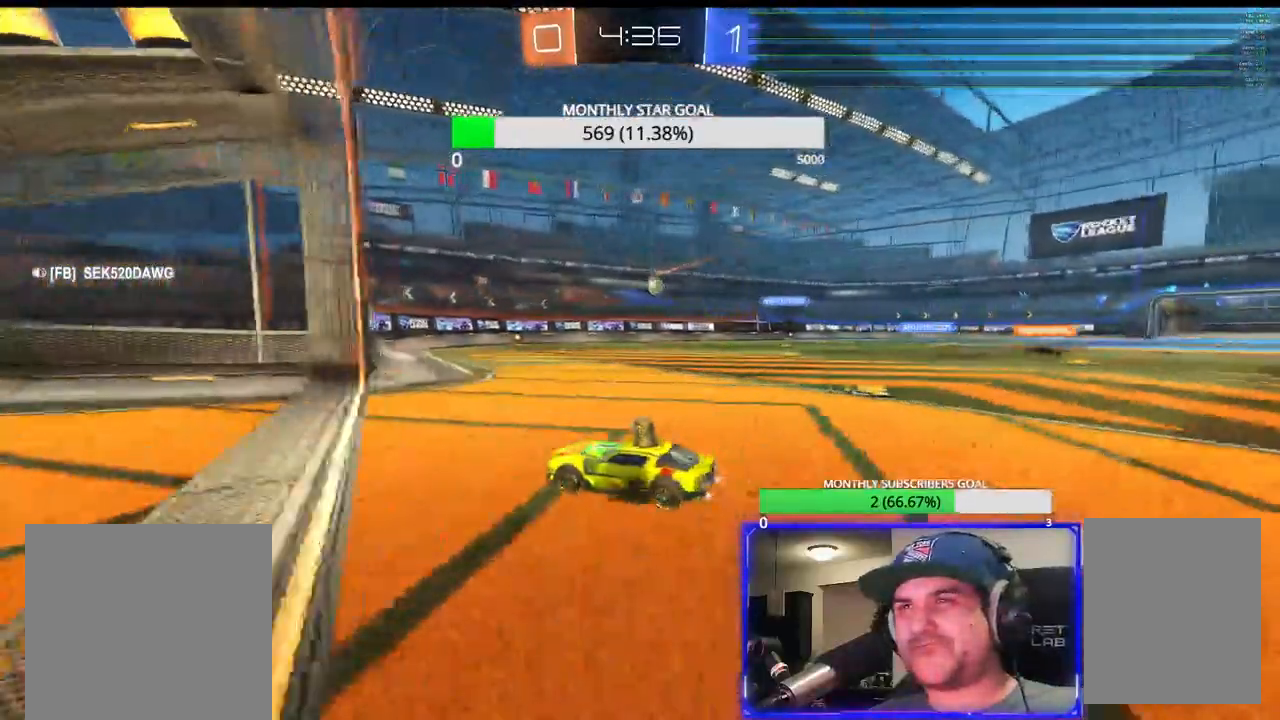
{"dt_ms": 500, "buttons": ["R2"], "left_stick": "right", "right_stick": "center", "events": [[83, "L3", "down"], [183, "L2", "down"], [200, "R2", "up"], [283, "L2", "up"], [417, "R2", "down"], [450, "L3", "up"]]}
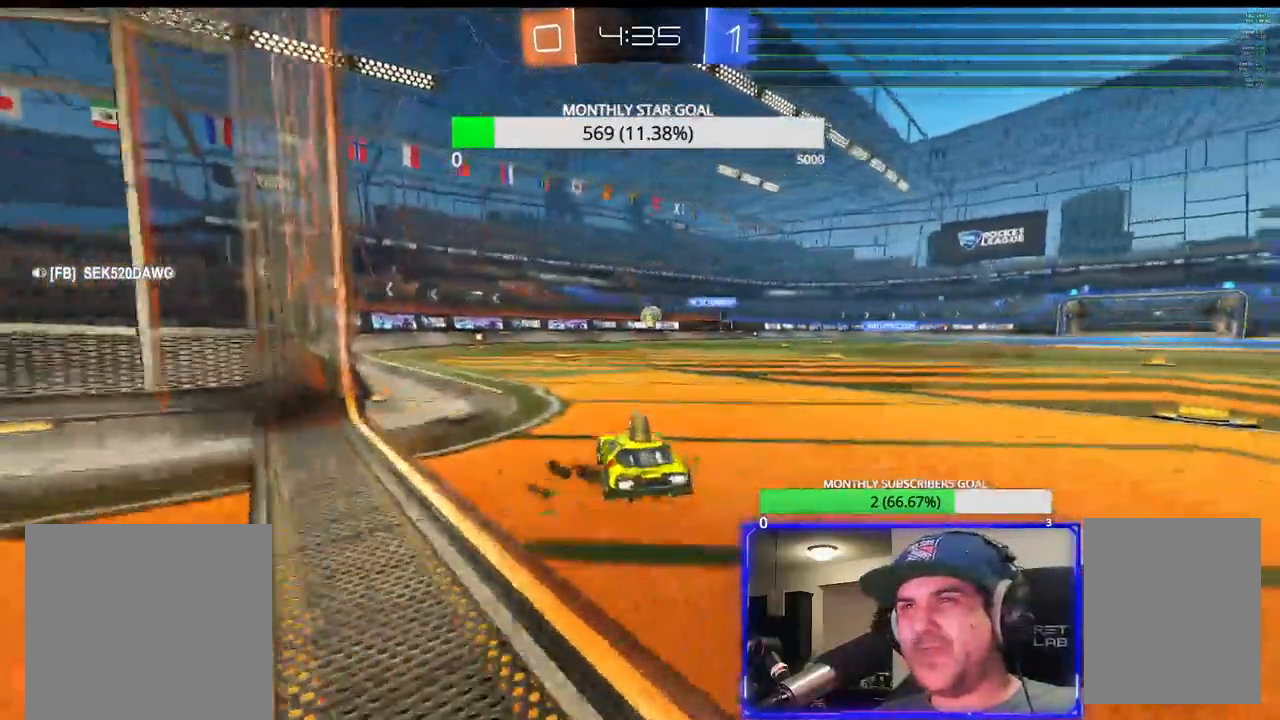
{"dt_ms": 500, "buttons": ["R2"], "left_stick": "center", "right_stick": "center", "events": [[17, "left_stick", "center"], [50, "R2", "up"], [350, "R2", "down"]]}
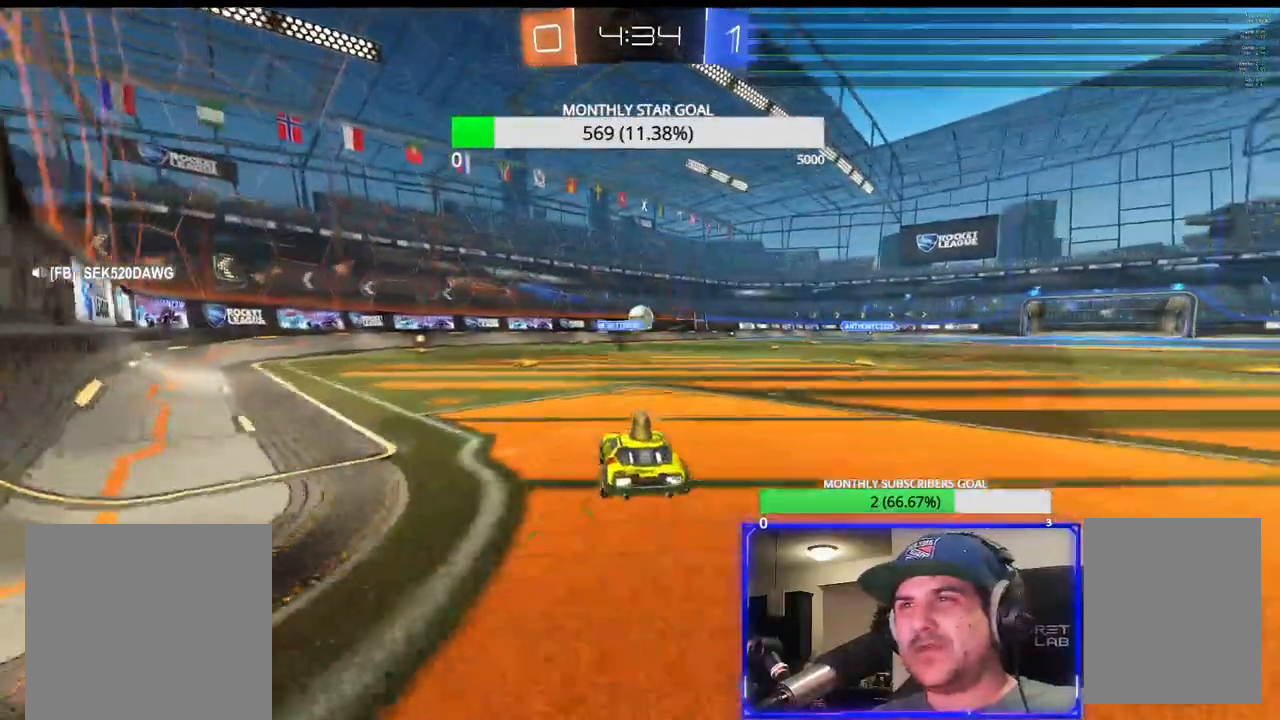
{"dt_ms": 500, "buttons": ["R1", "R2"], "left_stick": "center", "right_stick": "center", "events": [[17, "left_stick", "left"], [133, "left_stick", "center"], [150, "R1", "down"]]}
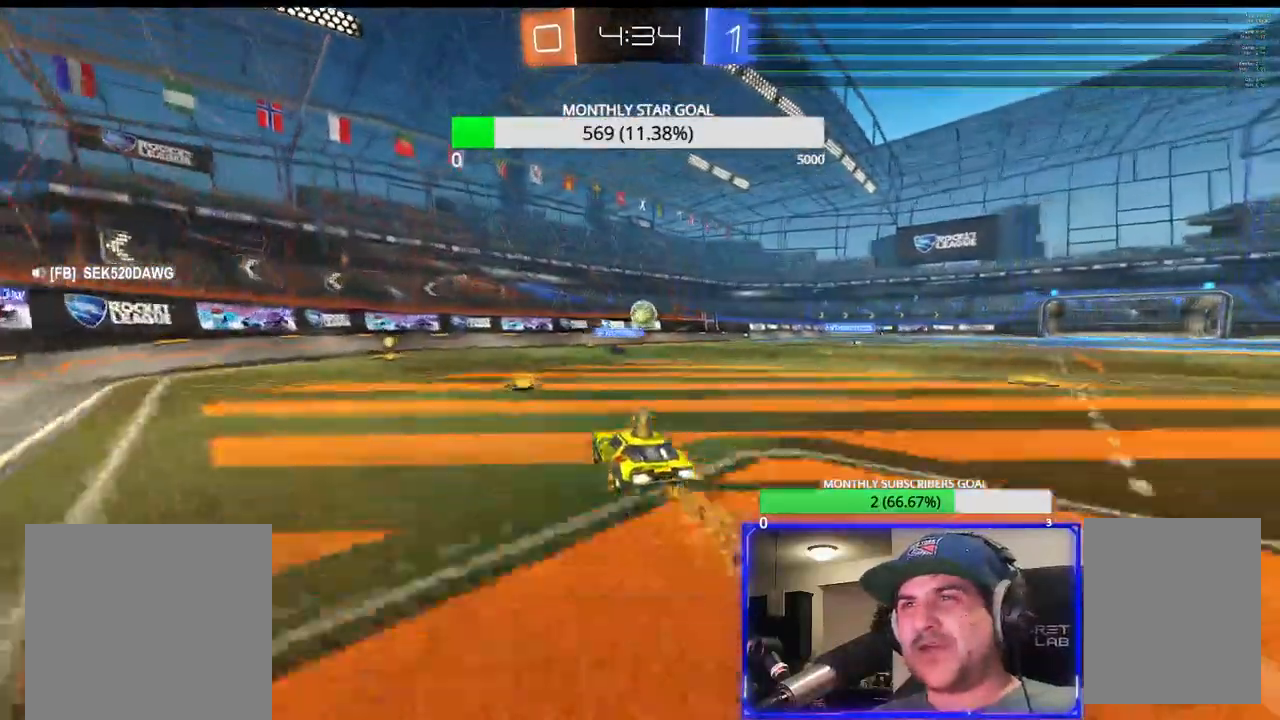
{"dt_ms": 500, "buttons": ["R1", "R2"], "left_stick": "left", "right_stick": "center", "events": [[233, "left_stick", "right"], [317, "left_stick", "center"], [483, "left_stick", "left"]]}
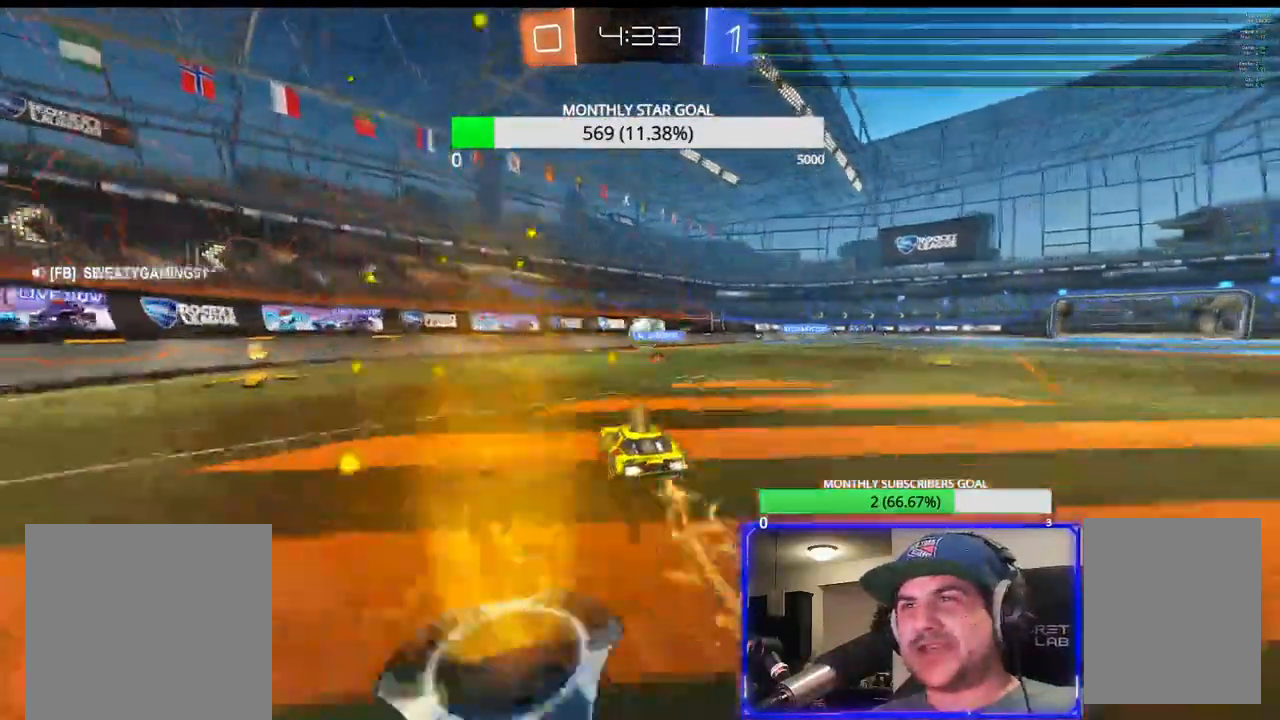
{"dt_ms": 500, "buttons": ["CROSS", "R1", "R2", "L3"], "left_stick": "down-right", "right_stick": "center", "events": [[83, "left_stick", "down-right"], [183, "left_stick", "center"], [350, "left_stick", "down-right"], [400, "CROSS", "down"], [400, "L3", "down"]]}
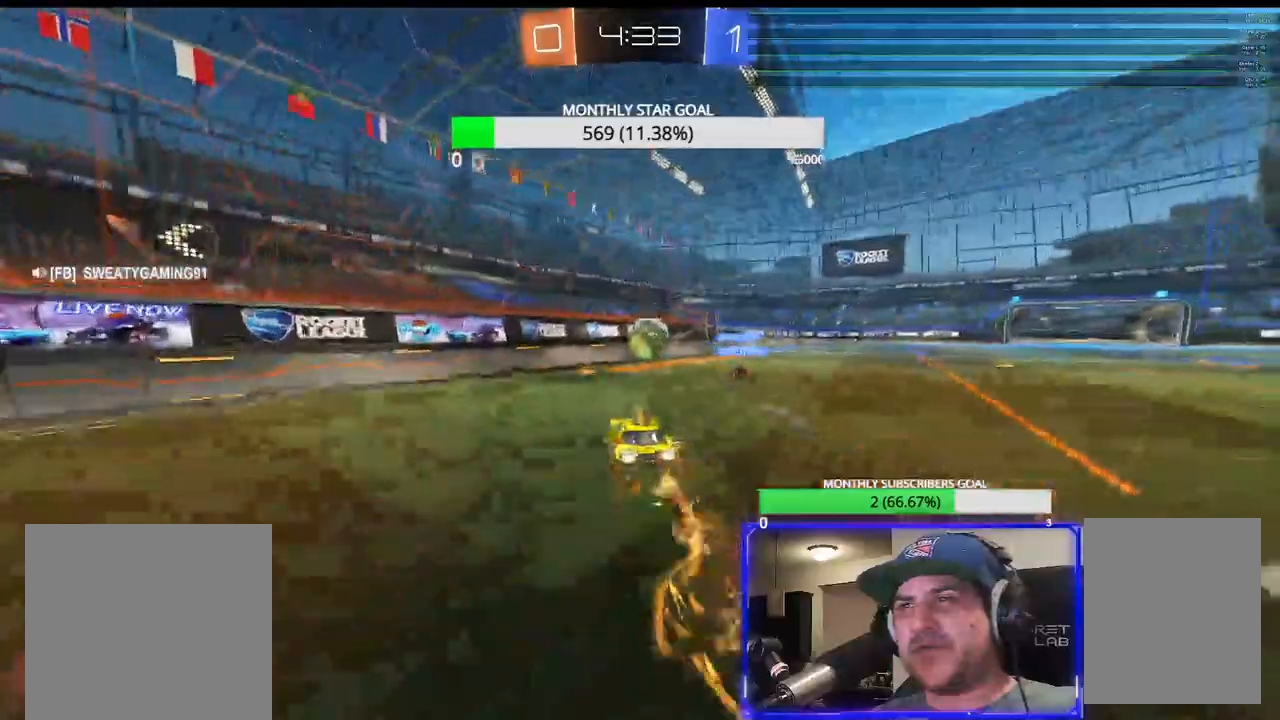
{"dt_ms": 500, "buttons": ["R2", "L3"], "left_stick": "up-right", "right_stick": "center", "events": [[17, "L3", "up"], [67, "left_stick", "center"], [267, "left_stick", "up-right"], [400, "R1", "up"], [417, "CROSS", "up"], [467, "L3", "down"]]}
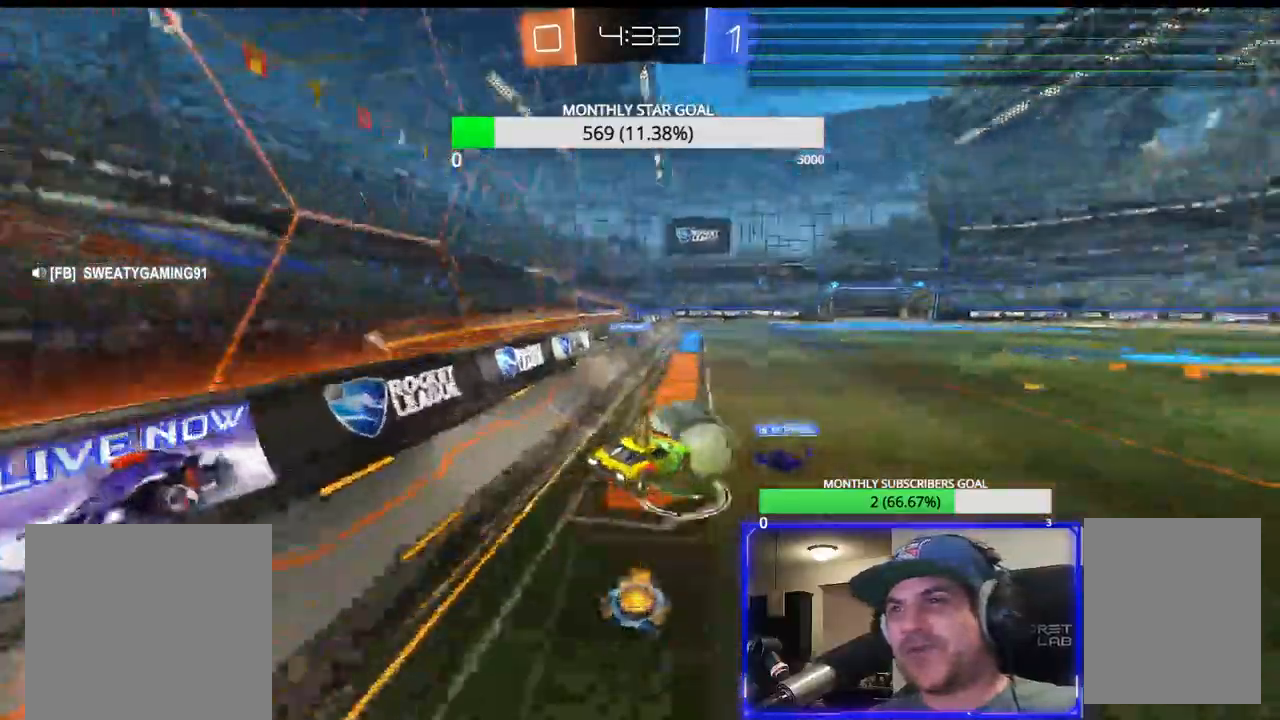
{"dt_ms": 500, "buttons": ["R2"], "left_stick": "right", "right_stick": "center", "events": [[67, "CROSS", "down"], [150, "L3", "up"], [450, "CROSS", "up"], [450, "left_stick", "right"]]}
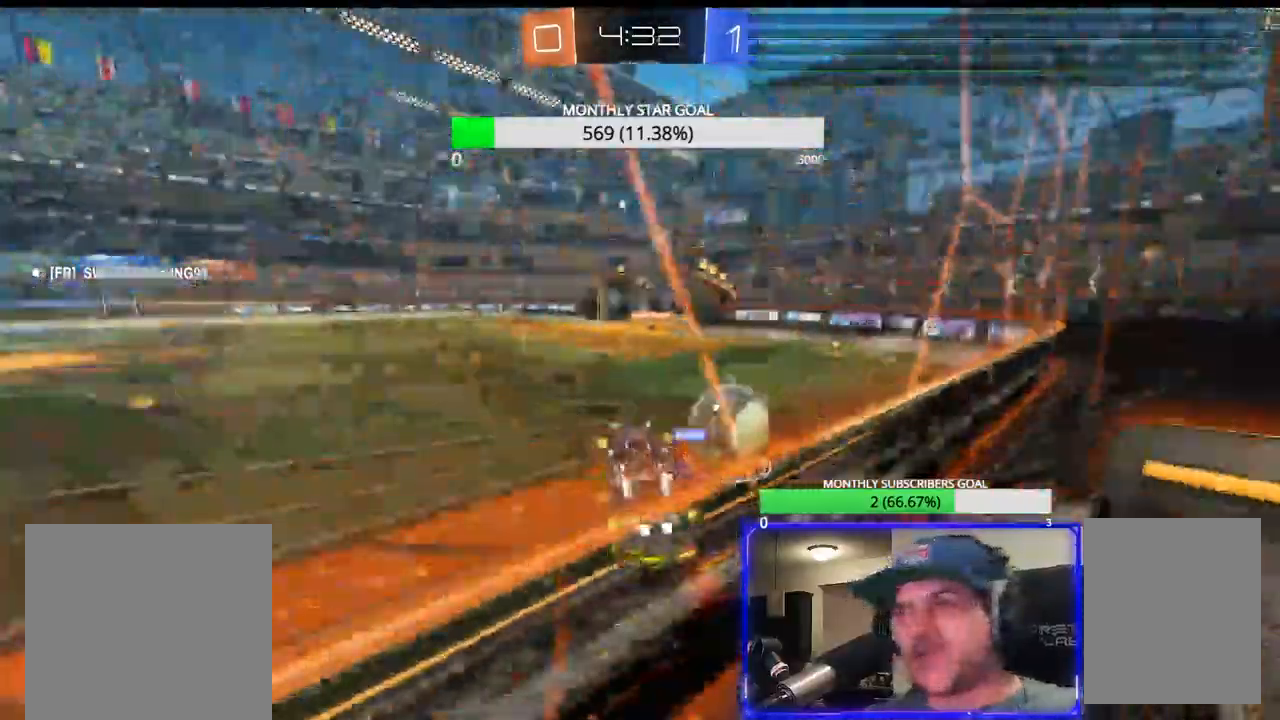
{"dt_ms": 500, "buttons": ["TRIANGLE"], "left_stick": "up-right", "right_stick": "center"}
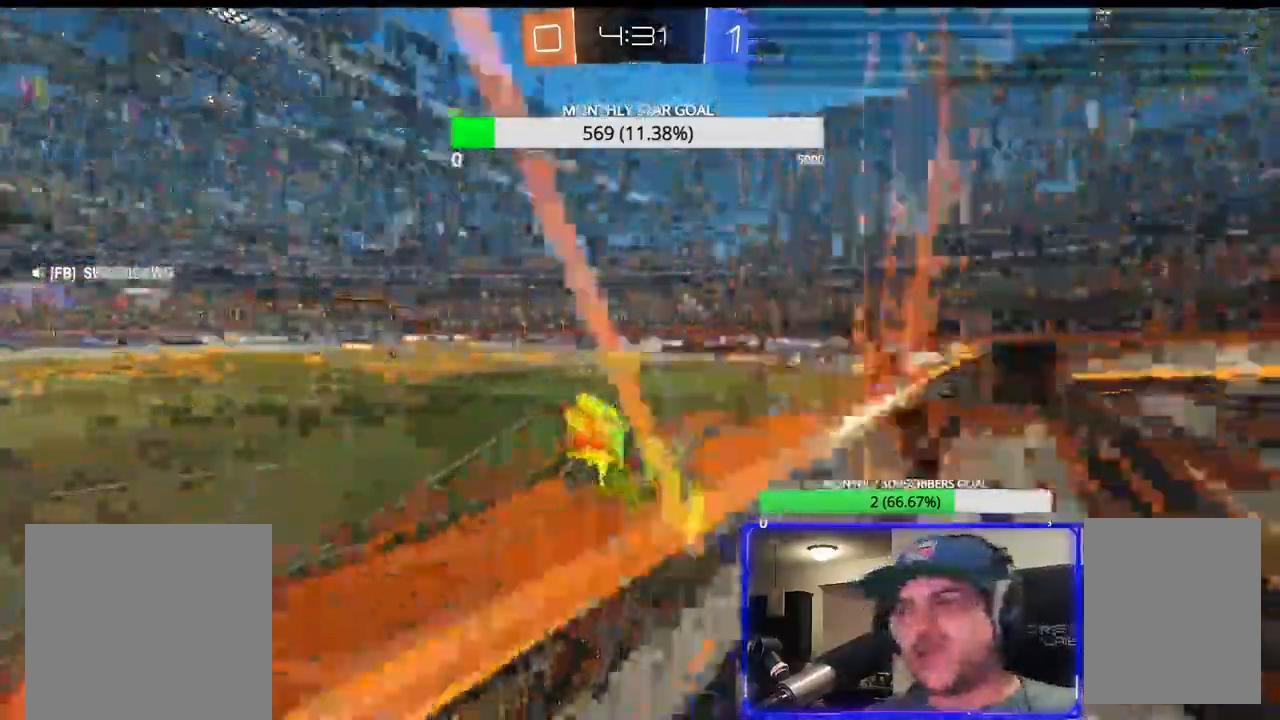
{"dt_ms": 500, "buttons": ["CROSS", "R2"], "left_stick": "right", "right_stick": "center", "events": [[67, "TRIANGLE", "up"], [100, "left_stick", "left"], [200, "CROSS", "down"], [233, "R2", "down"], [350, "left_stick", "center"], [417, "left_stick", "right"]]}
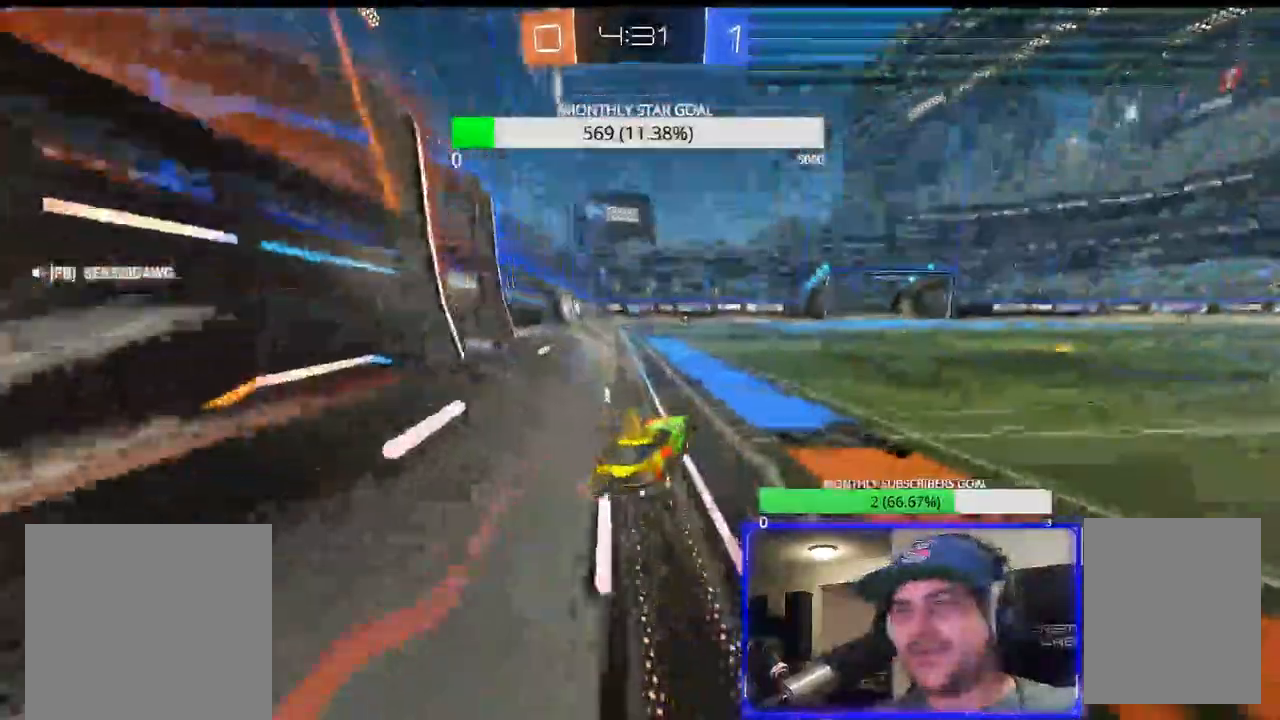
{"dt_ms": 500, "buttons": ["CROSS", "R2", "L3"], "left_stick": "right", "right_stick": "center", "events": [[83, "TRIANGLE", "down"], [117, "L1", "down"], [150, "L3", "down"], [200, "TRIANGLE", "up"], [233, "L1", "up"]]}
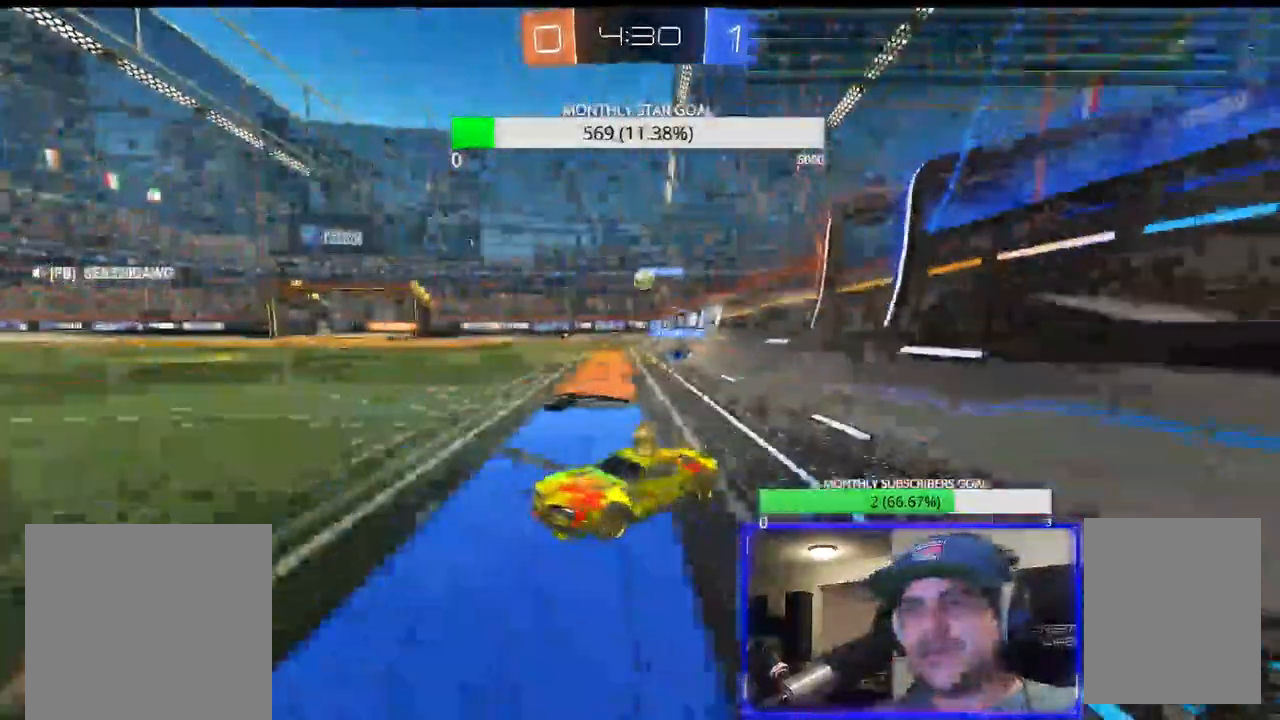
{"dt_ms": 500, "buttons": ["CROSS", "R1", "R2"], "left_stick": "up-right", "right_stick": "center", "events": [[317, "R1", "down"], [367, "L3", "up"], [467, "left_stick", "up-right"]]}
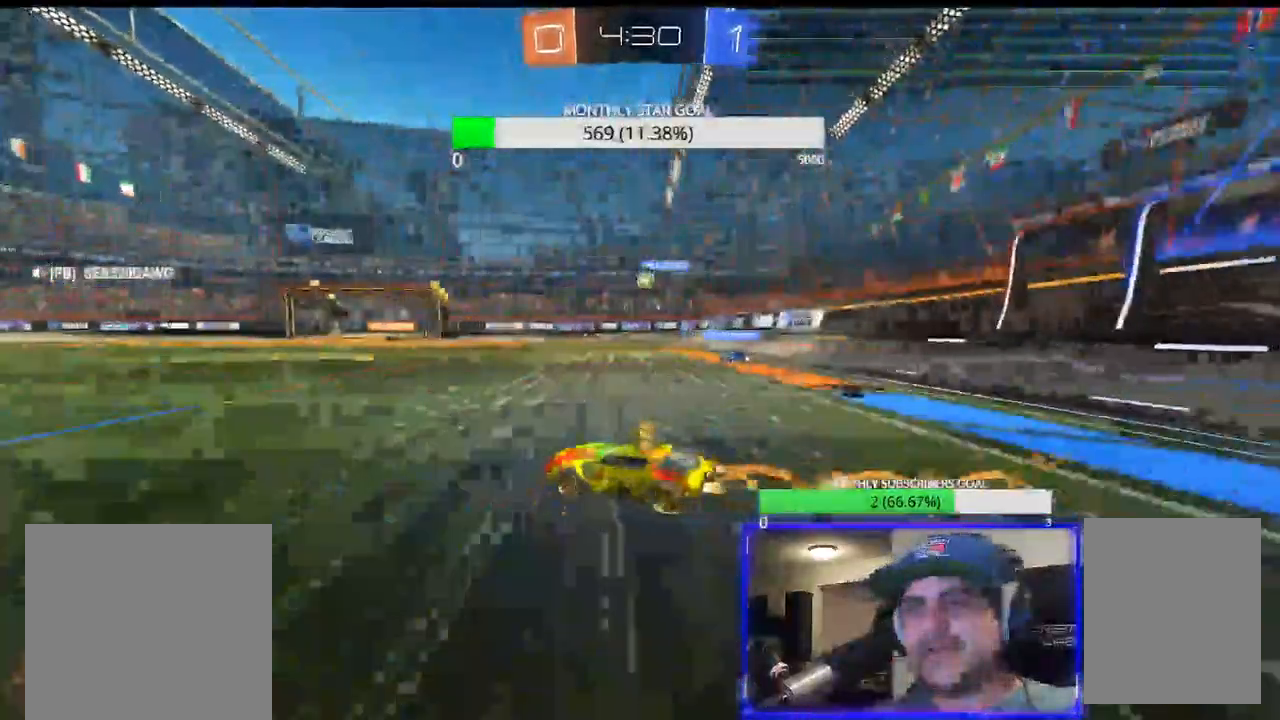
{"dt_ms": 500, "buttons": ["CROSS", "R2", "L3"], "left_stick": "up", "right_stick": "center", "events": [[267, "left_stick", "up"], [467, "R1", "up"], [483, "L3", "down"]]}
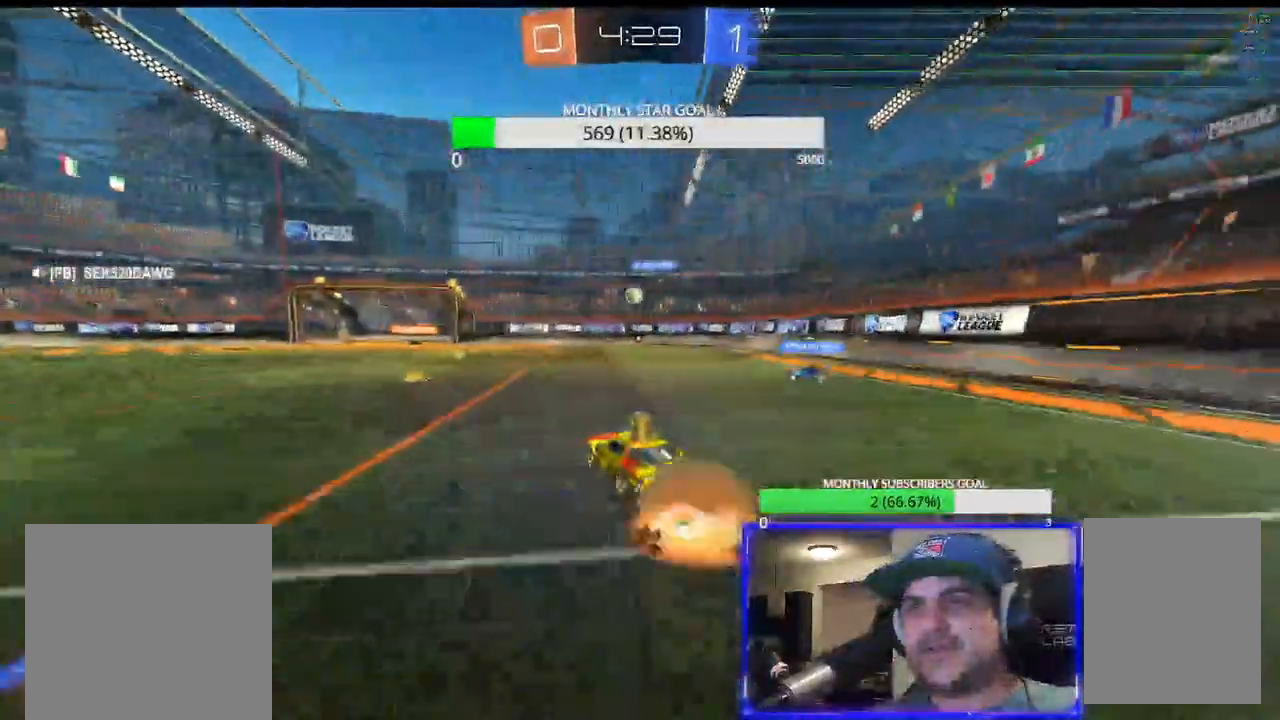
{"dt_ms": 1000, "buttons": ["CROSS", "R2"], "left_stick": "center", "right_stick": "center"}
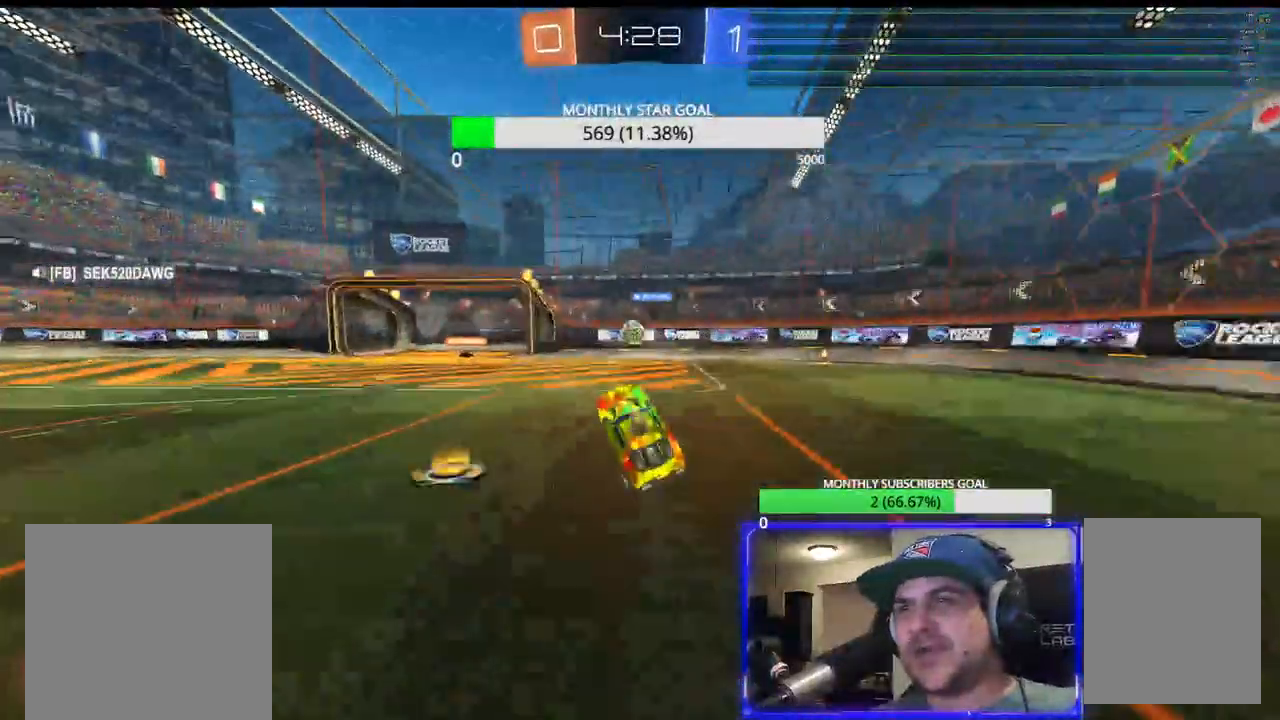
{"dt_ms": 500, "buttons": ["R2"], "left_stick": "right", "right_stick": "center"}
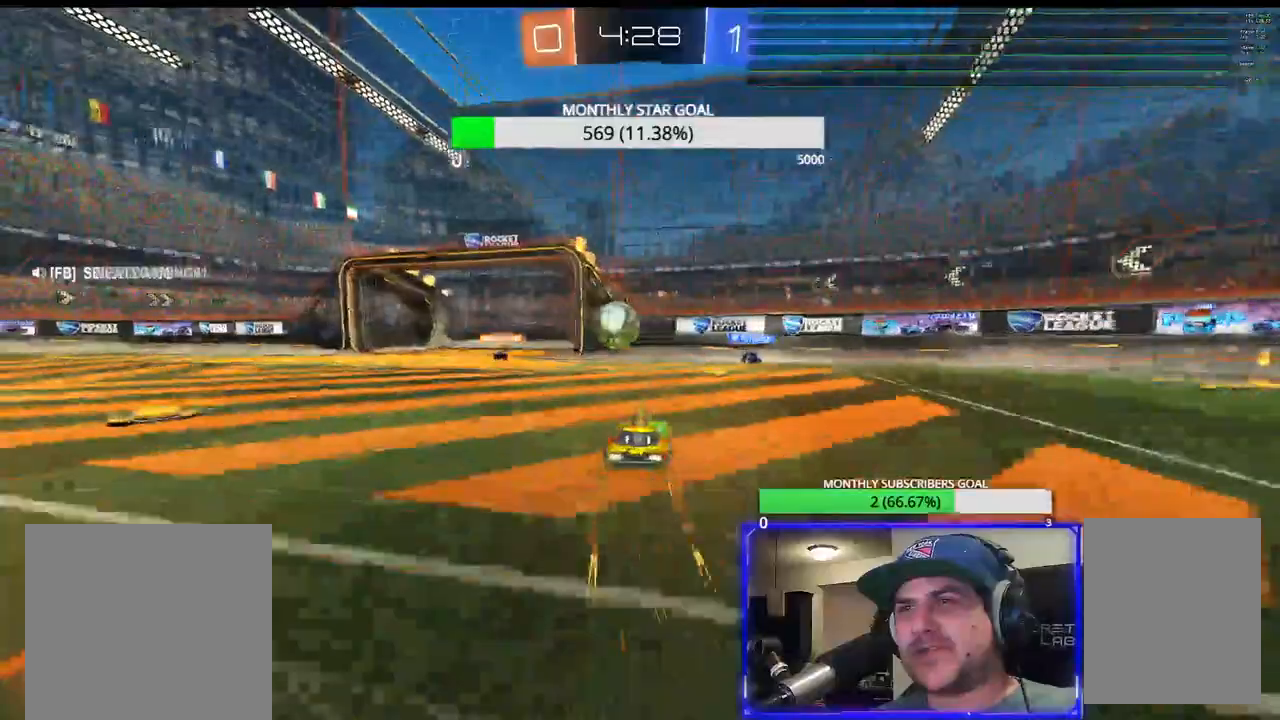
{"dt_ms": 500, "buttons": ["L1", "R2", "L3"], "left_stick": "right", "right_stick": "center", "events": [[117, "TRIANGLE", "down"], [217, "TRIANGLE", "up"], [367, "L3", "down"], [417, "L1", "down"]]}
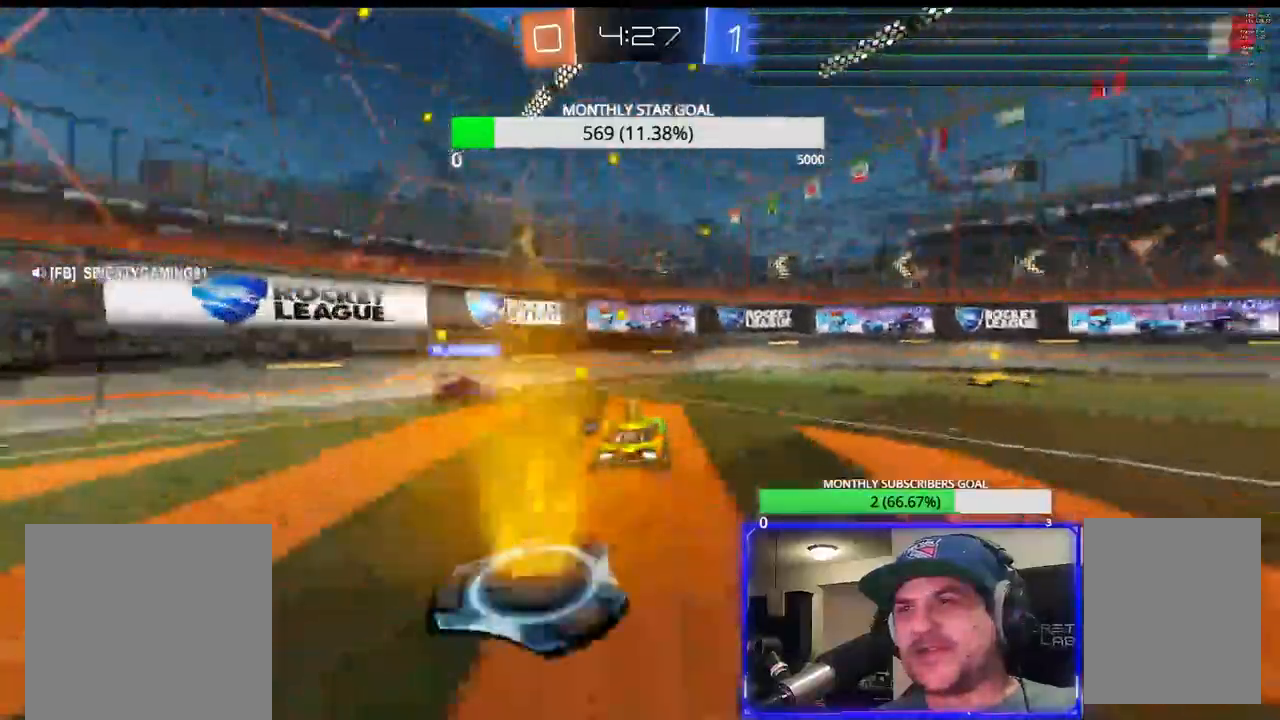
{"dt_ms": 500, "buttons": ["R2"], "left_stick": "right", "right_stick": "center", "events": [[17, "L1", "up"], [233, "L1", "down"], [300, "left_stick", "down-right"], [367, "L1", "up"], [383, "TRIANGLE", "down"], [450, "left_stick", "right"], [483, "TRIANGLE", "up"], [500, "L3", "up"]]}
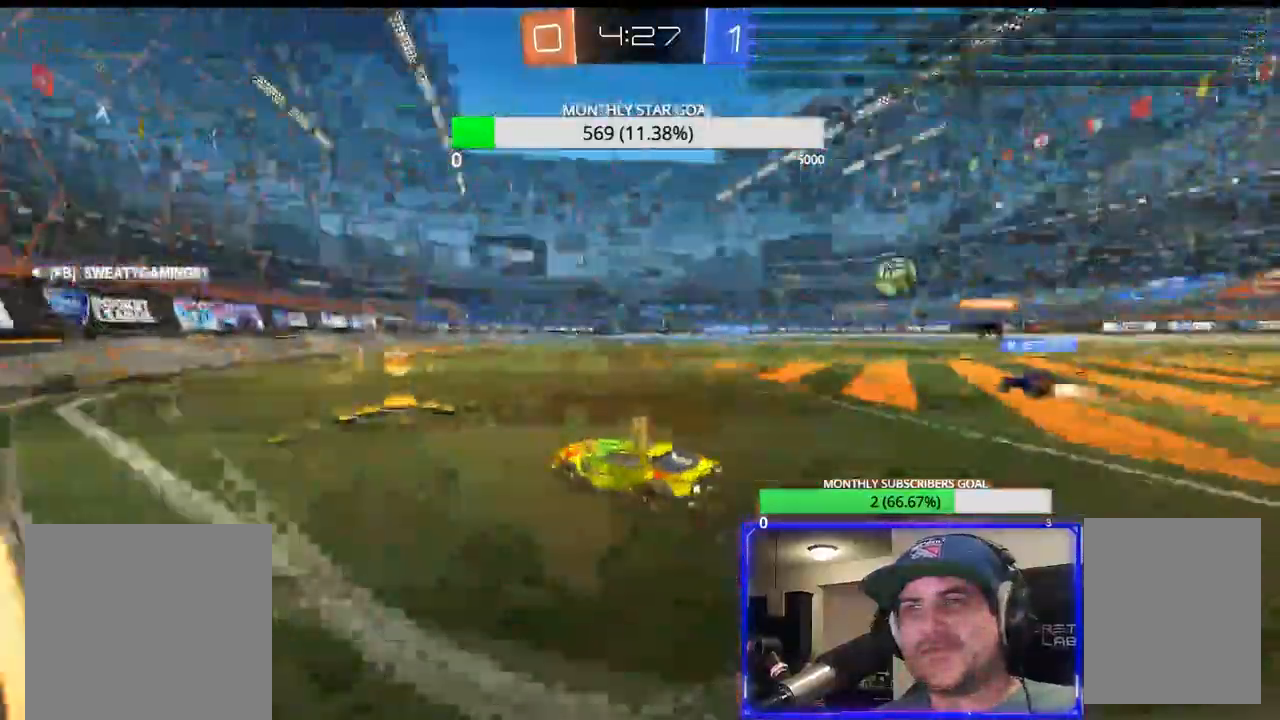
{"dt_ms": 500, "buttons": ["R2"], "left_stick": "up-right", "right_stick": "center", "events": [[117, "left_stick", "up-right"]]}
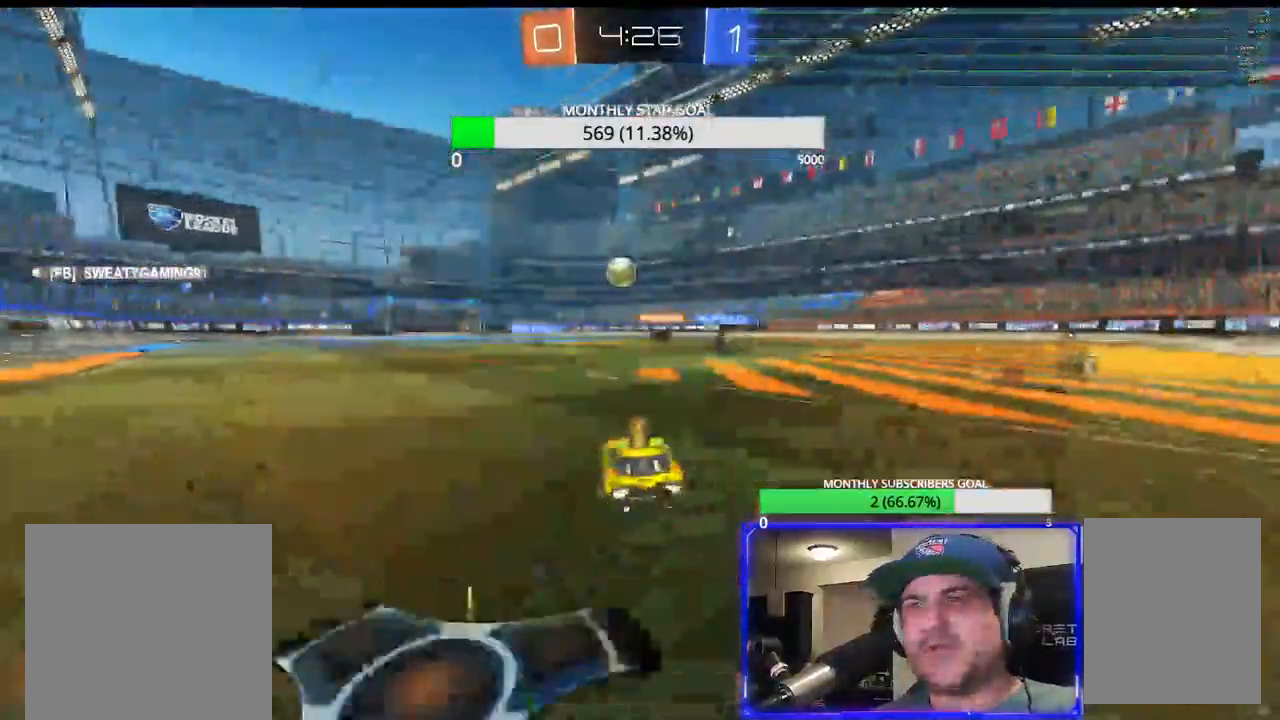
{"dt_ms": 500, "buttons": ["R2"], "left_stick": "center", "right_stick": "center", "events": [[100, "left_stick", "left"], [283, "left_stick", "center"]]}
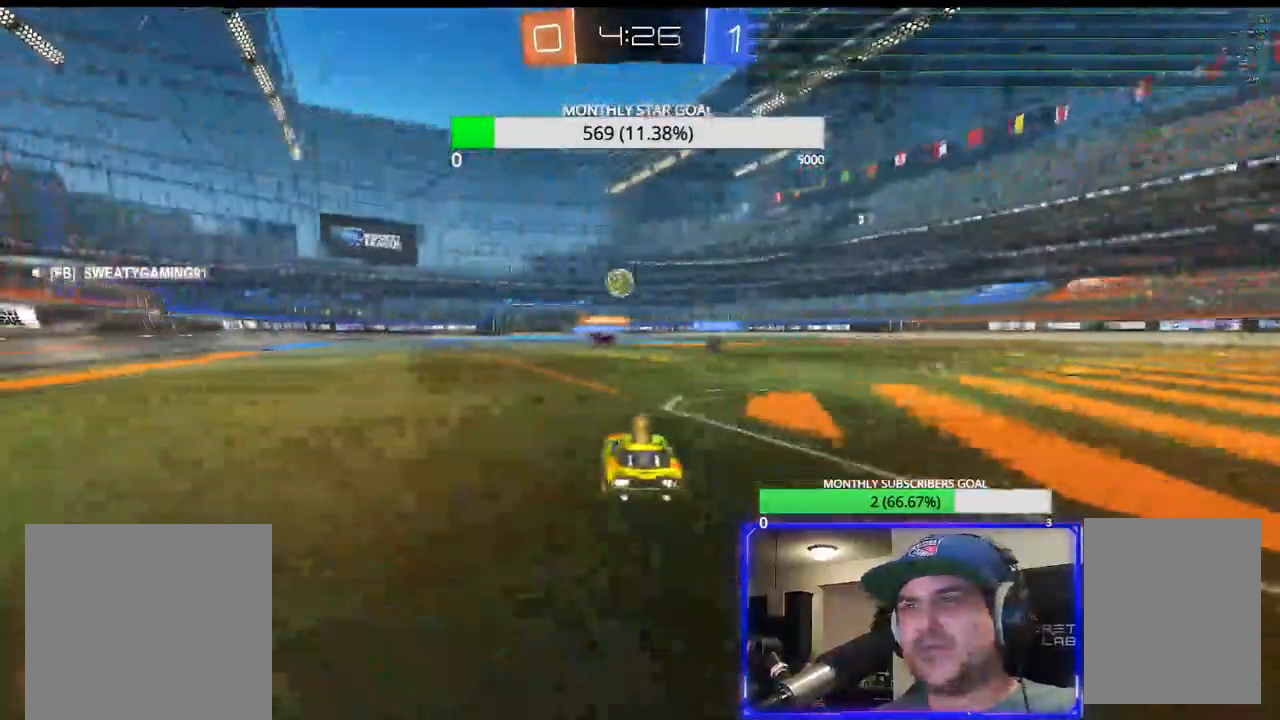
{"dt_ms": 500, "buttons": [], "left_stick": "left", "right_stick": "center", "events": [[117, "left_stick", "right"], [283, "left_stick", "center"], [350, "left_stick", "left"], [450, "R2", "up"]]}
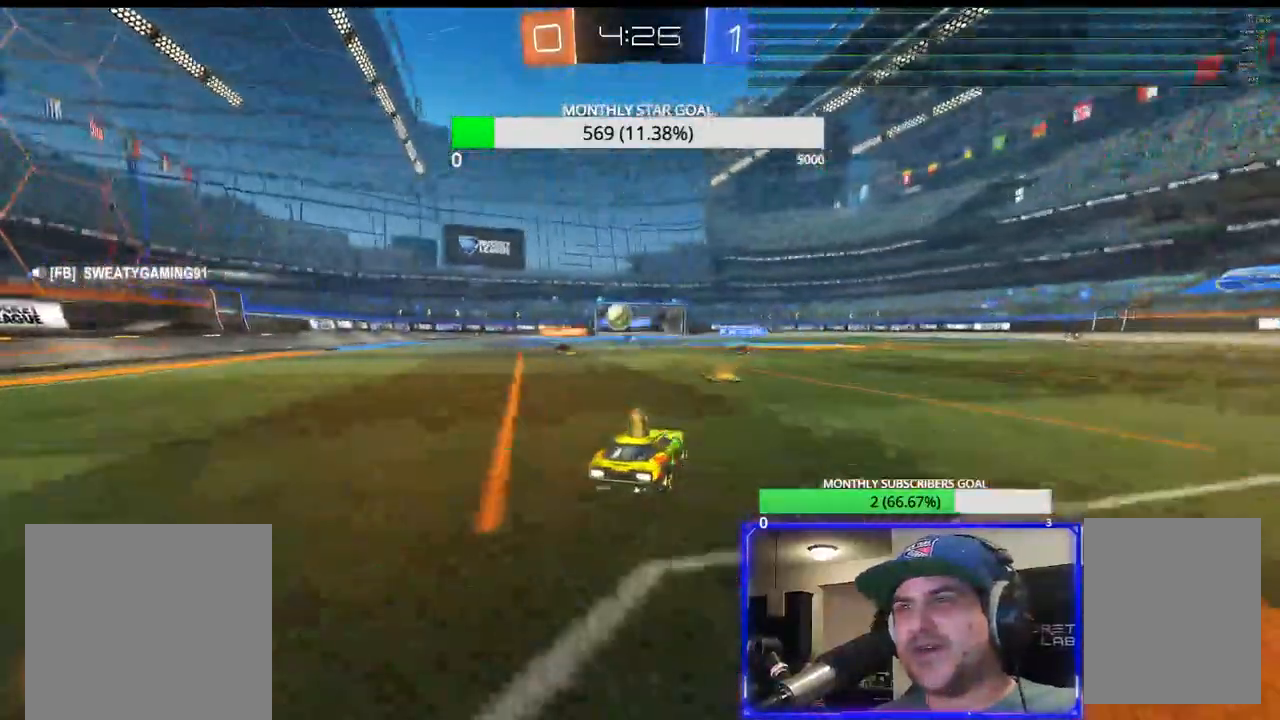
{"dt_ms": 500, "buttons": ["R2"], "left_stick": "center", "right_stick": "center", "events": [[33, "L2", "down"], [150, "L2", "up"], [167, "R2", "down"], [317, "left_stick", "center"]]}
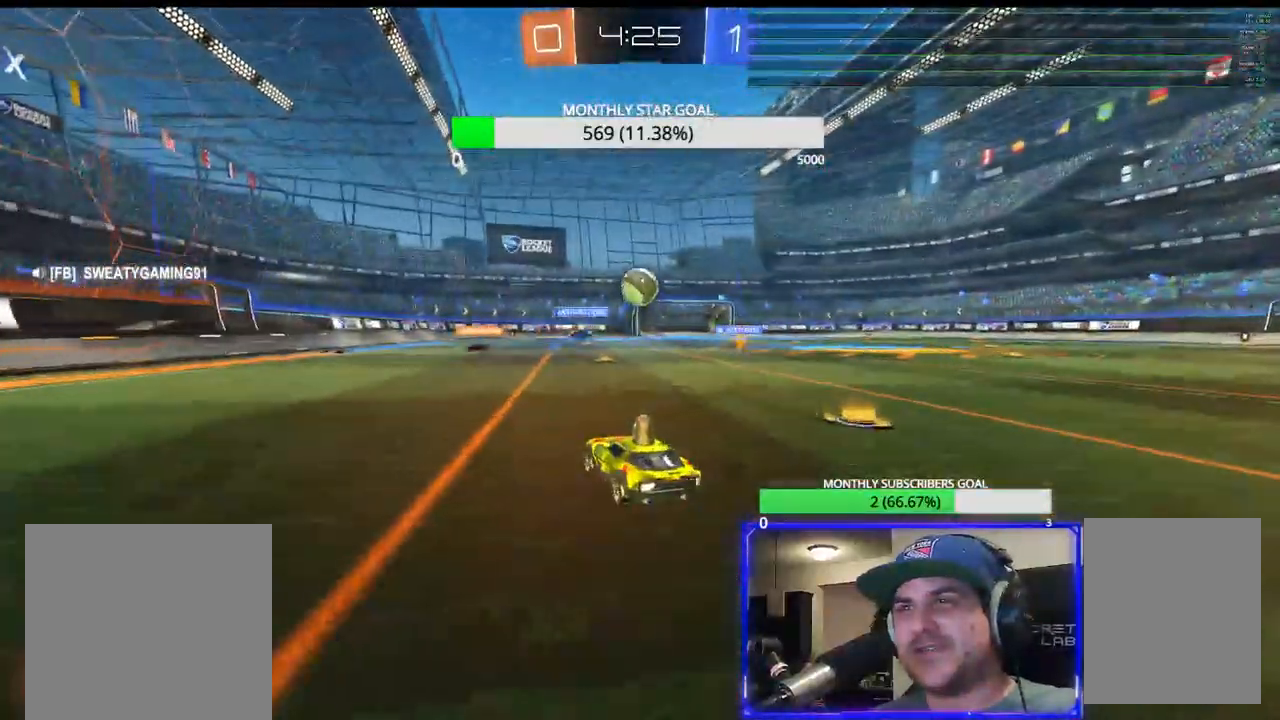
{"dt_ms": 500, "buttons": ["CROSS", "R1", "R2"], "left_stick": "up-right", "right_stick": "center", "events": [[67, "R1", "down"], [83, "left_stick", "down-right"], [100, "CROSS", "down"], [100, "L3", "down"], [250, "L3", "up"], [300, "left_stick", "center"], [500, "left_stick", "up-right"]]}
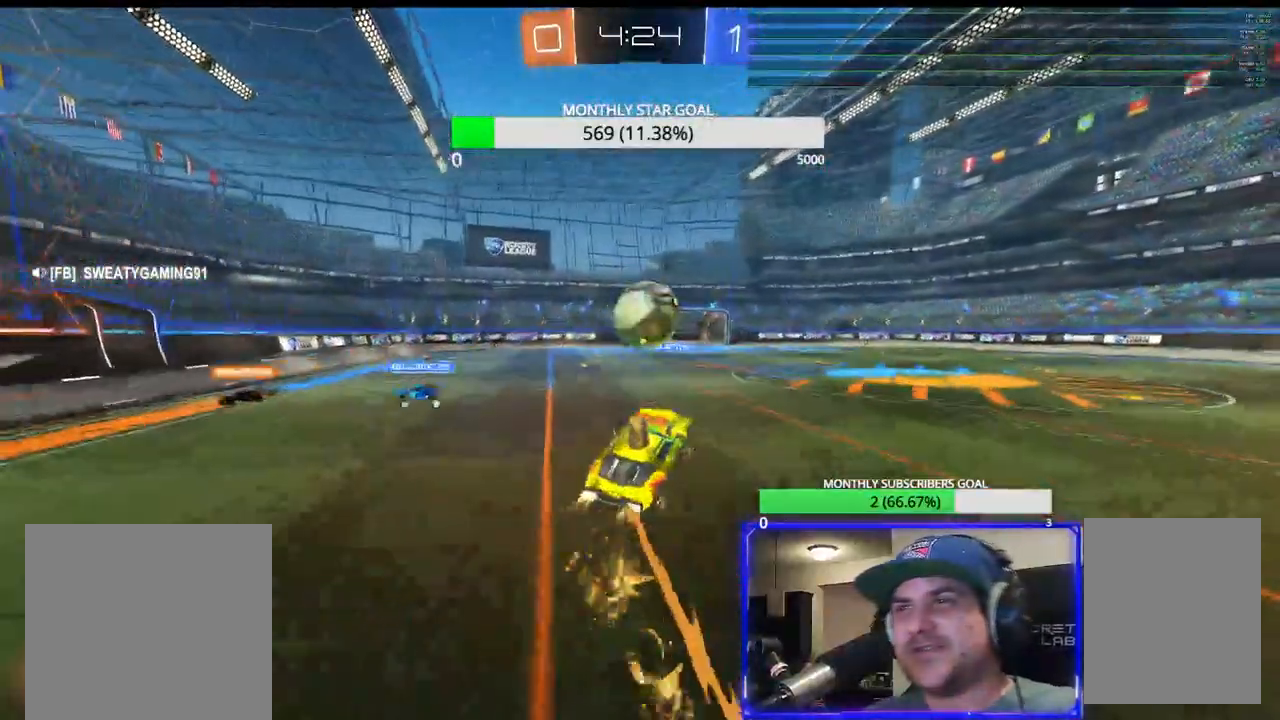
{"dt_ms": 500, "buttons": ["R2"], "left_stick": "center", "right_stick": "center", "events": [[50, "CROSS", "up"], [67, "L3", "down"], [67, "R1", "up"], [150, "left_stick", "up-left"], [167, "CROSS", "down"], [300, "L3", "up"], [317, "left_stick", "center"], [450, "CROSS", "up"]]}
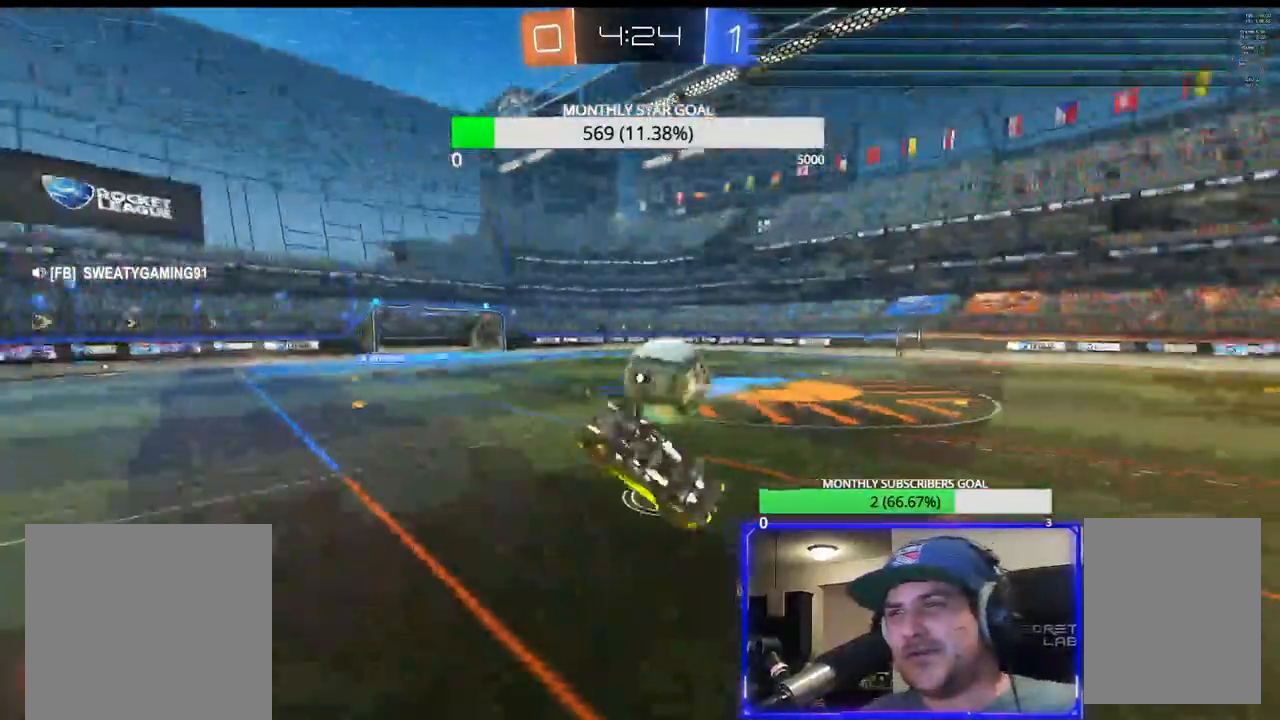
{"dt_ms": 500, "buttons": ["R2"], "left_stick": "center", "right_stick": "center", "events": [[250, "left_stick", "up"], [450, "left_stick", "center"]]}